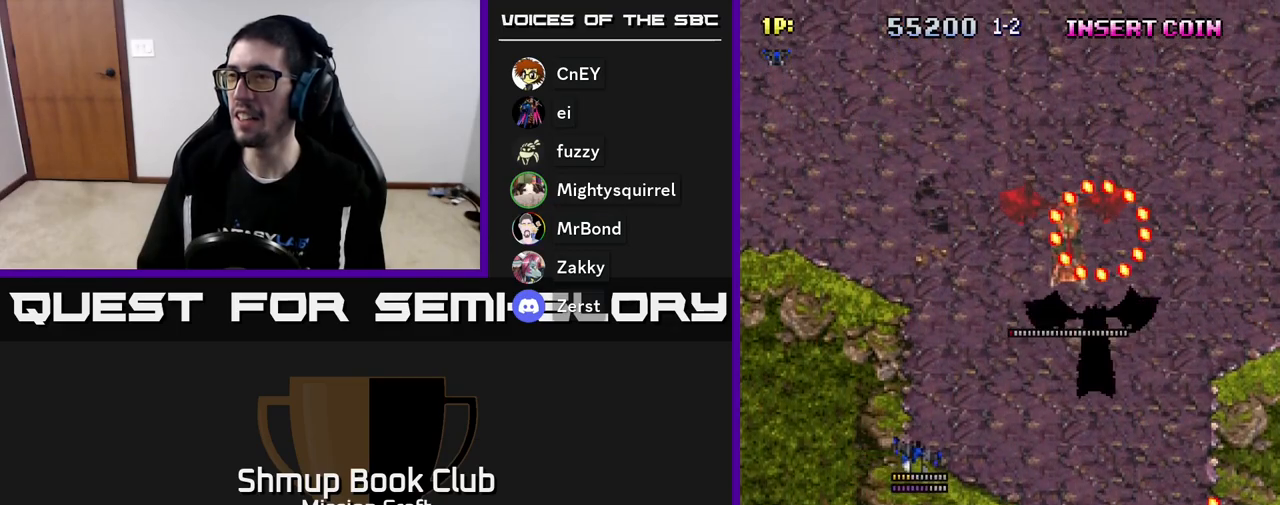
Gameplay with a controller (Xbox layout); each line is a JSON object with the inputs held at the frame after it. "events" lists button and stick changes between this image and that frame as [ms after this image, input, new state], when the widget could be followed in between. Not read: right_stick.
{"buttons": ["DPAD_RIGHT"], "left_stick": "center", "events": [[500, "DPAD_DOWN", "up"]]}
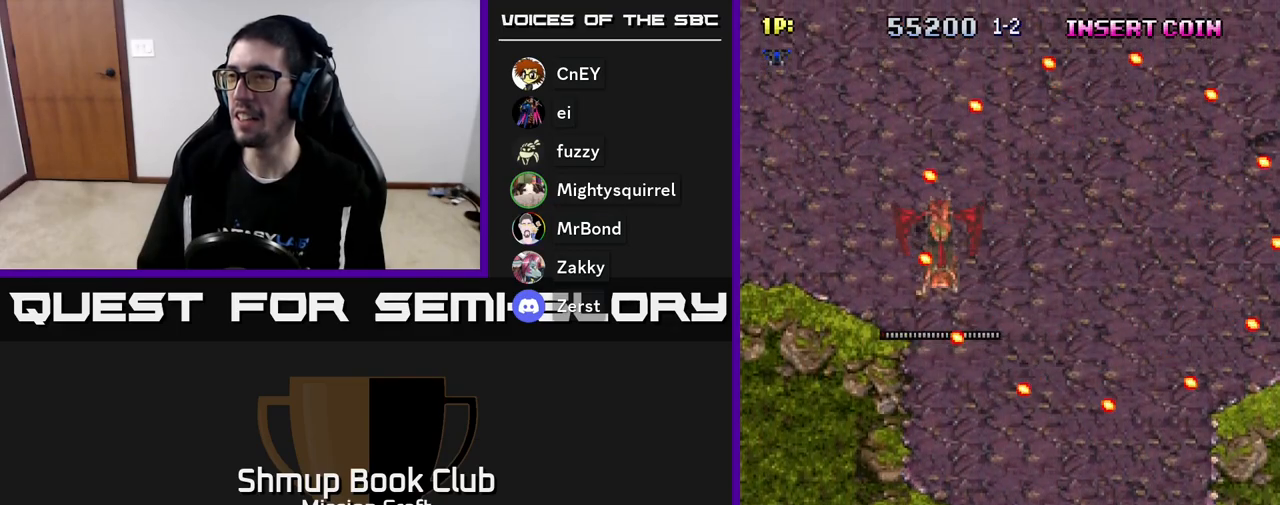
{"buttons": ["DPAD_UP"], "left_stick": "center", "events": [[433, "DPAD_RIGHT", "up"], [483, "DPAD_UP", "down"]]}
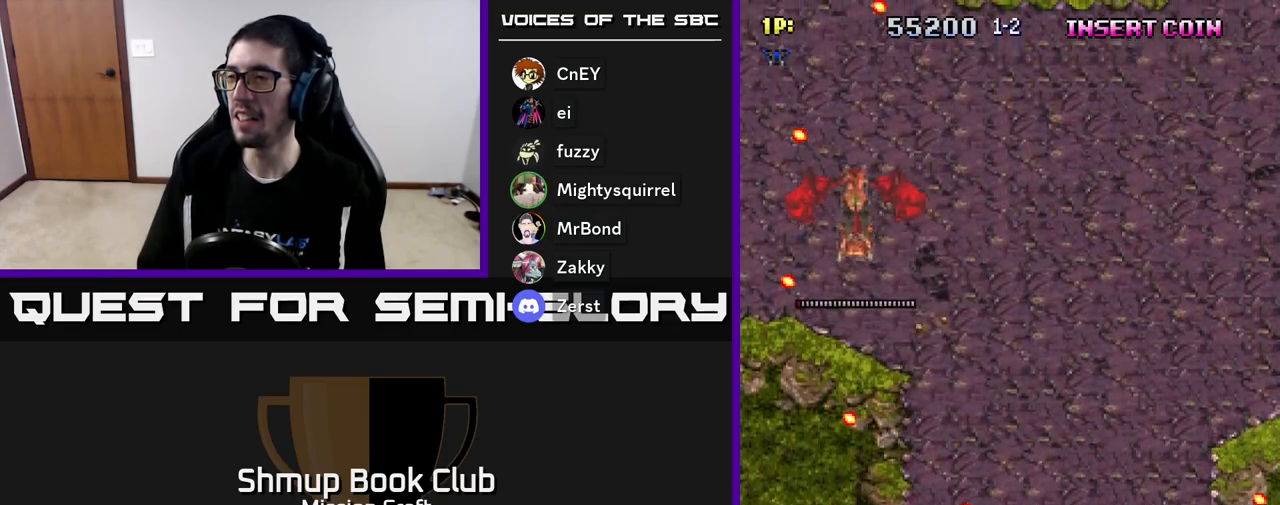
{"buttons": ["R2"], "left_stick": "center", "events": [[83, "DPAD_UP", "up"], [83, "R2", "down"], [317, "DPAD_RIGHT", "down"], [500, "DPAD_RIGHT", "up"]]}
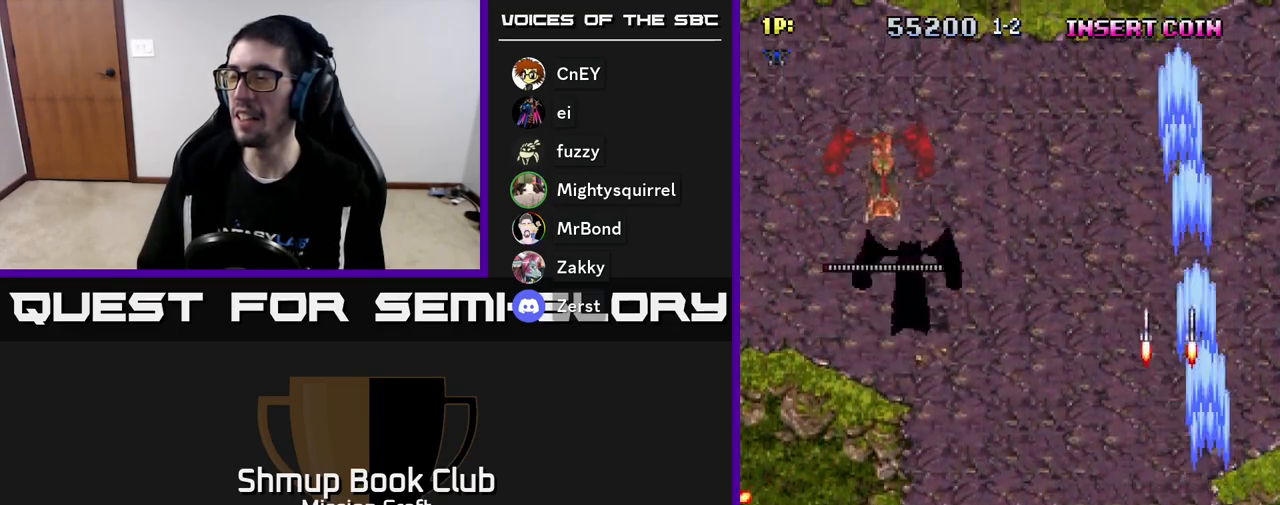
{"buttons": ["DPAD_LEFT"], "left_stick": "center", "events": [[117, "R2", "up"], [200, "DPAD_LEFT", "down"]]}
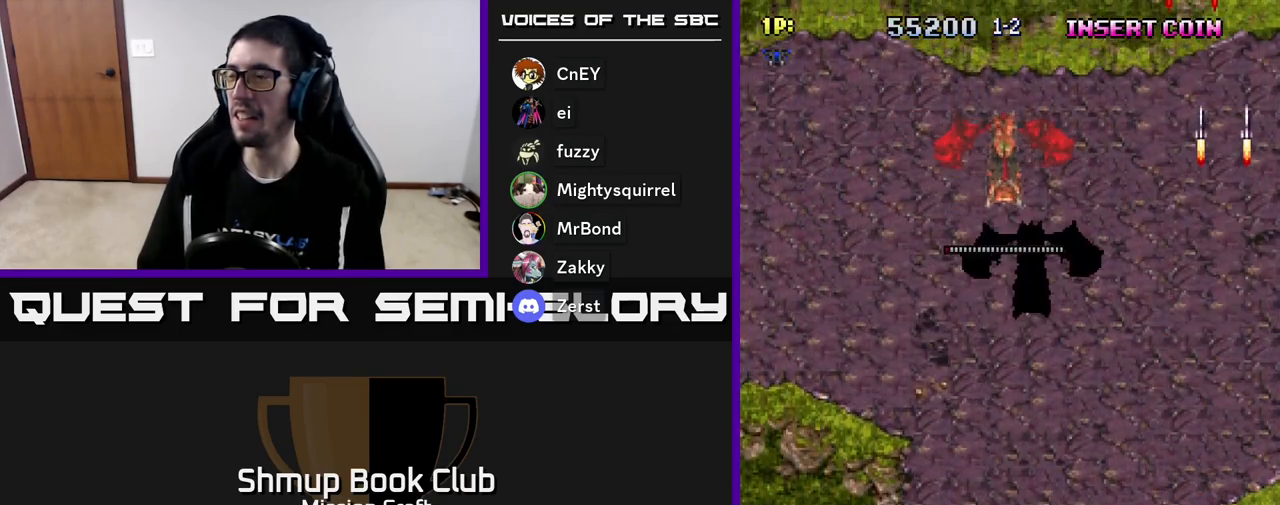
{"buttons": ["DPAD_LEFT"], "left_stick": "center", "events": []}
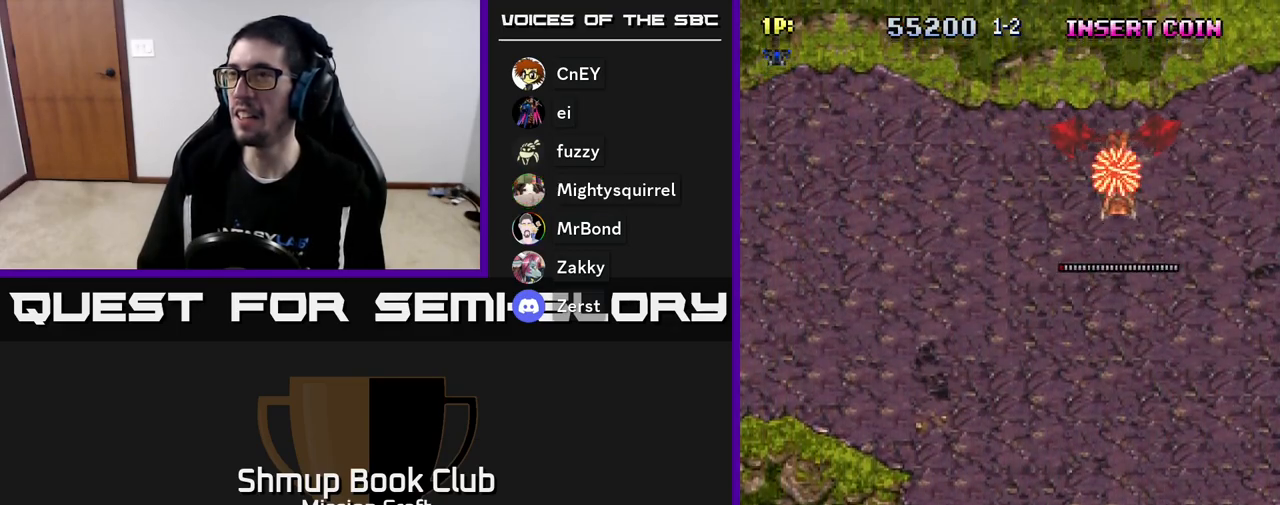
{"buttons": ["DPAD_LEFT"], "left_stick": "center", "events": [[50, "R2", "down"], [467, "R2", "up"]]}
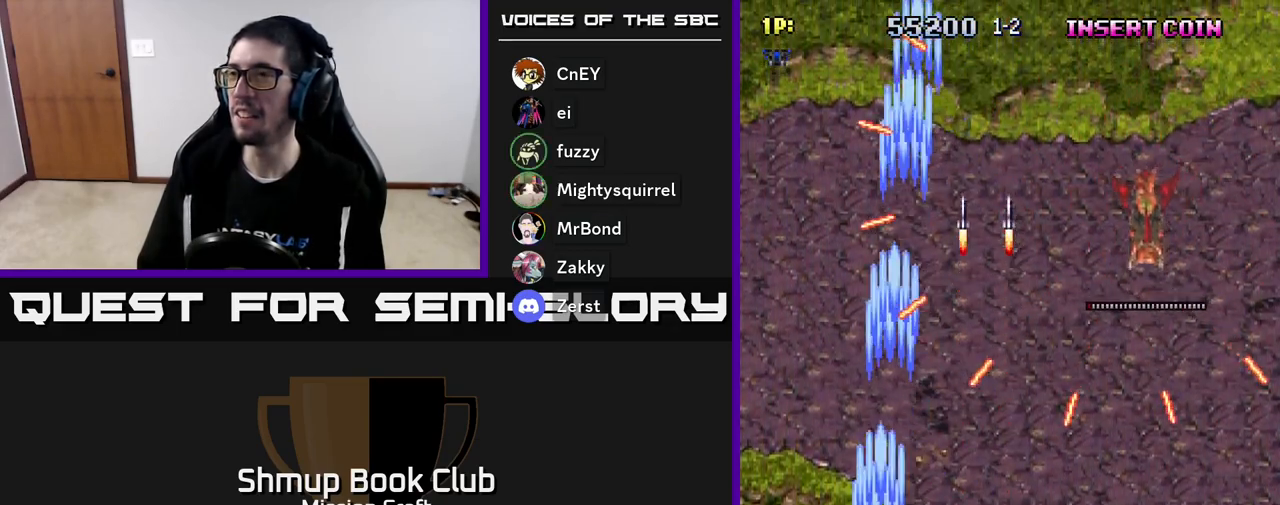
{"buttons": ["DPAD_UP"], "left_stick": "center", "events": [[233, "DPAD_UP", "down"], [300, "DPAD_LEFT", "up"]]}
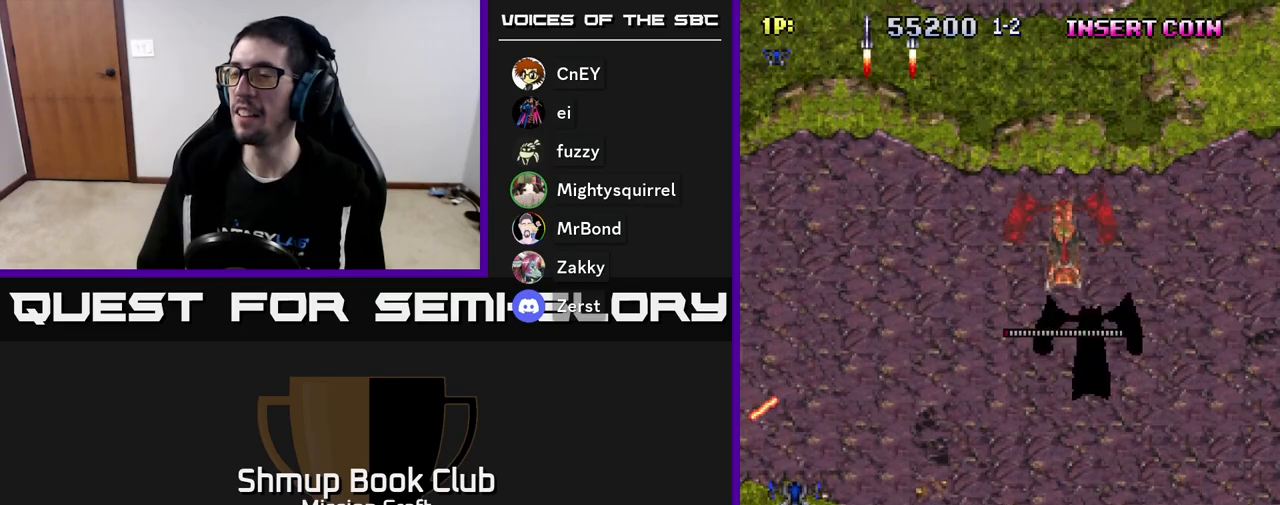
{"buttons": ["DPAD_RIGHT"], "left_stick": "center", "events": [[67, "DPAD_RIGHT", "down"], [100, "DPAD_UP", "up"], [300, "DPAD_DOWN", "down"], [500, "DPAD_DOWN", "up"]]}
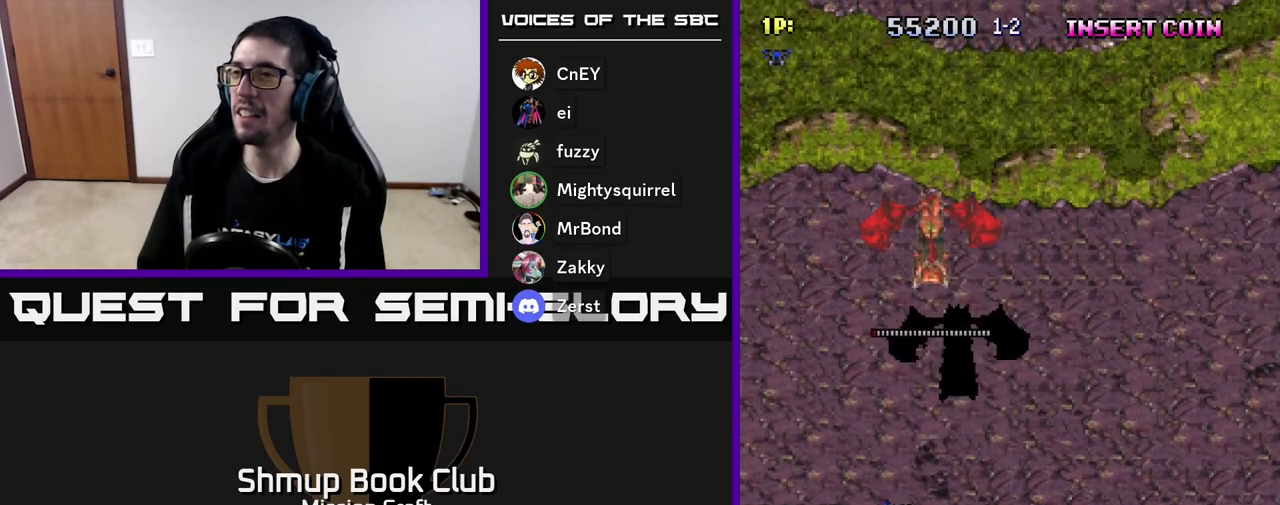
{"buttons": ["DPAD_RIGHT"], "left_stick": "center", "events": []}
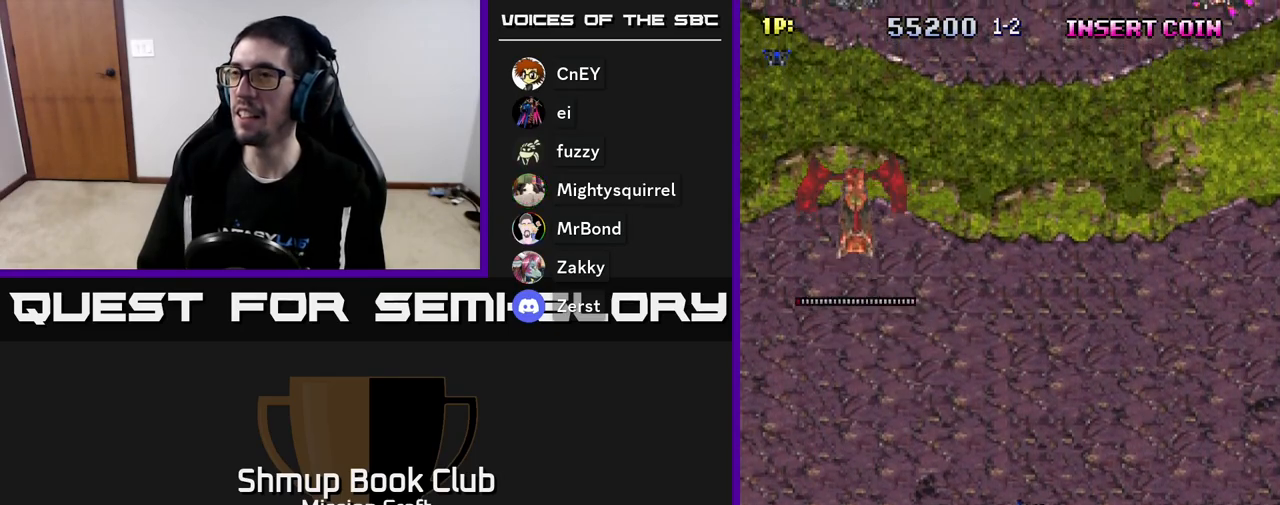
{"buttons": ["R2", "DPAD_RIGHT"], "left_stick": "center", "events": [[267, "R2", "down"]]}
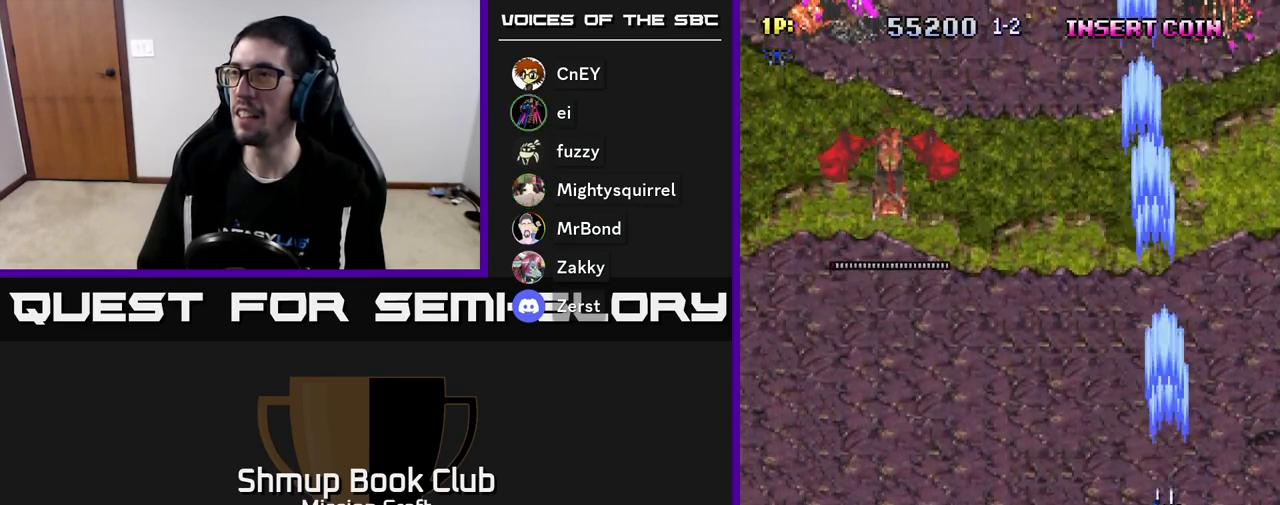
{"buttons": ["DPAD_DOWN", "DPAD_LEFT"], "left_stick": "center", "events": [[200, "DPAD_DOWN", "down"], [233, "DPAD_RIGHT", "up"], [267, "R2", "up"], [333, "R2", "down"], [367, "R2", "up"], [450, "DPAD_LEFT", "down"]]}
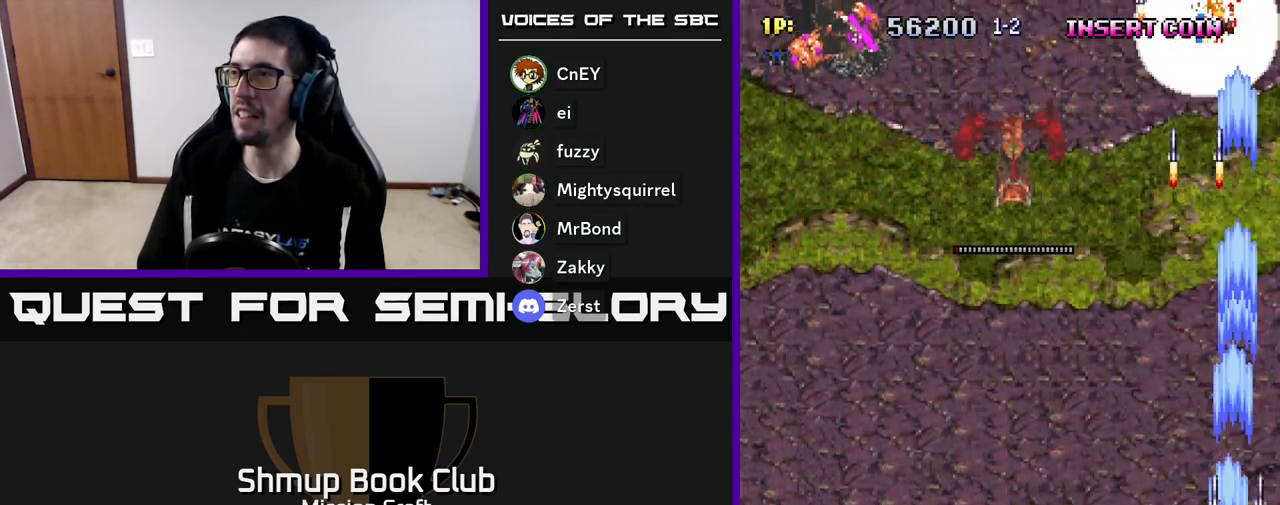
{"buttons": ["DPAD_LEFT"], "left_stick": "center", "events": [[33, "DPAD_DOWN", "up"]]}
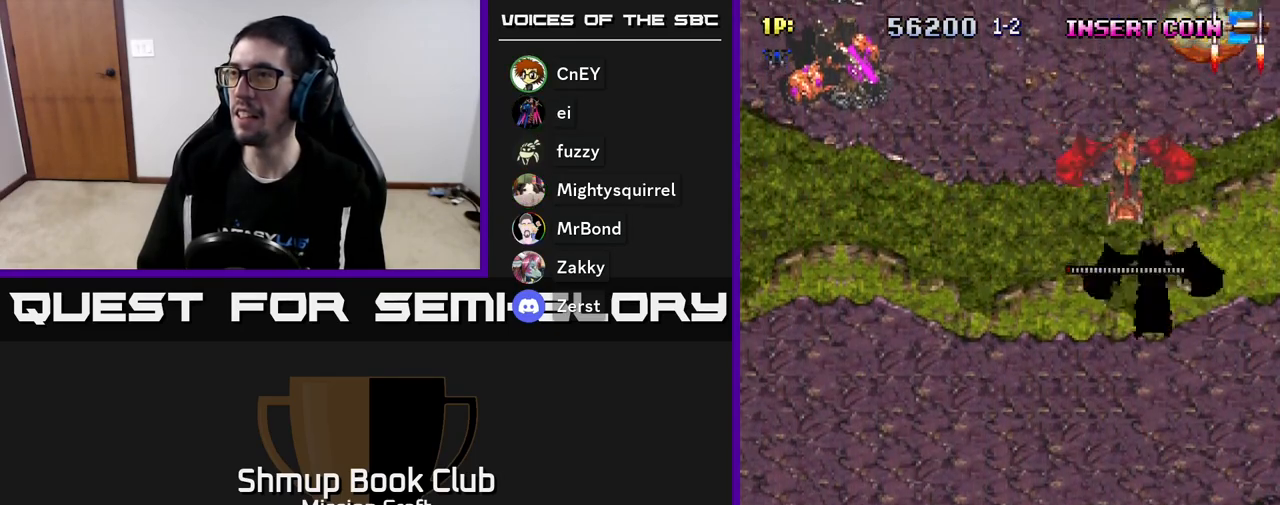
{"buttons": ["DPAD_LEFT"], "left_stick": "center", "events": []}
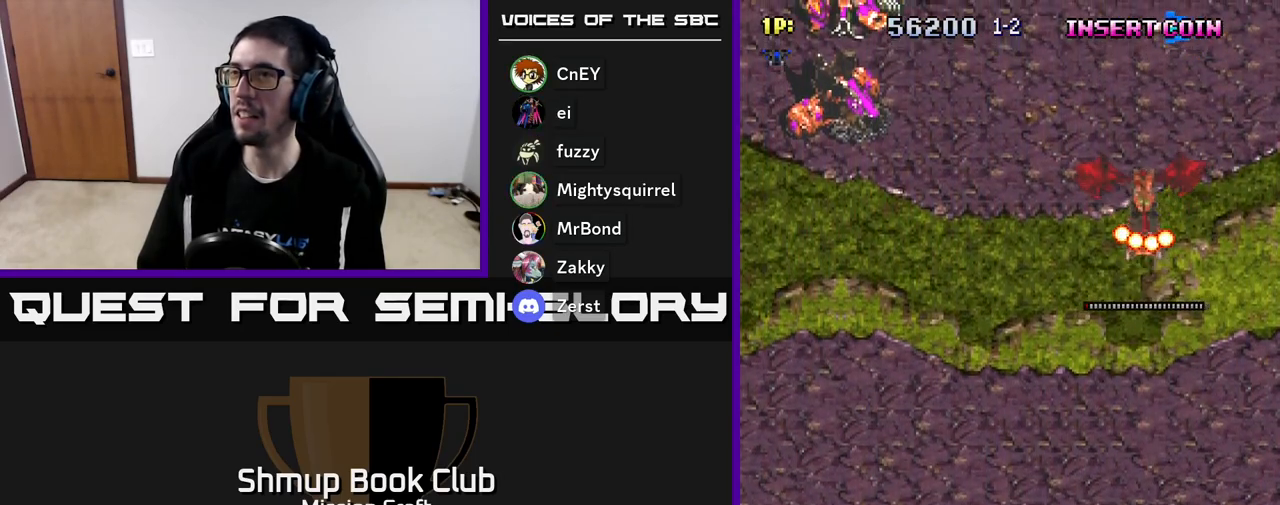
{"buttons": ["R2"], "left_stick": "center", "events": [[33, "R2", "down"], [233, "DPAD_UP", "down"], [333, "DPAD_LEFT", "up"], [450, "DPAD_UP", "up"]]}
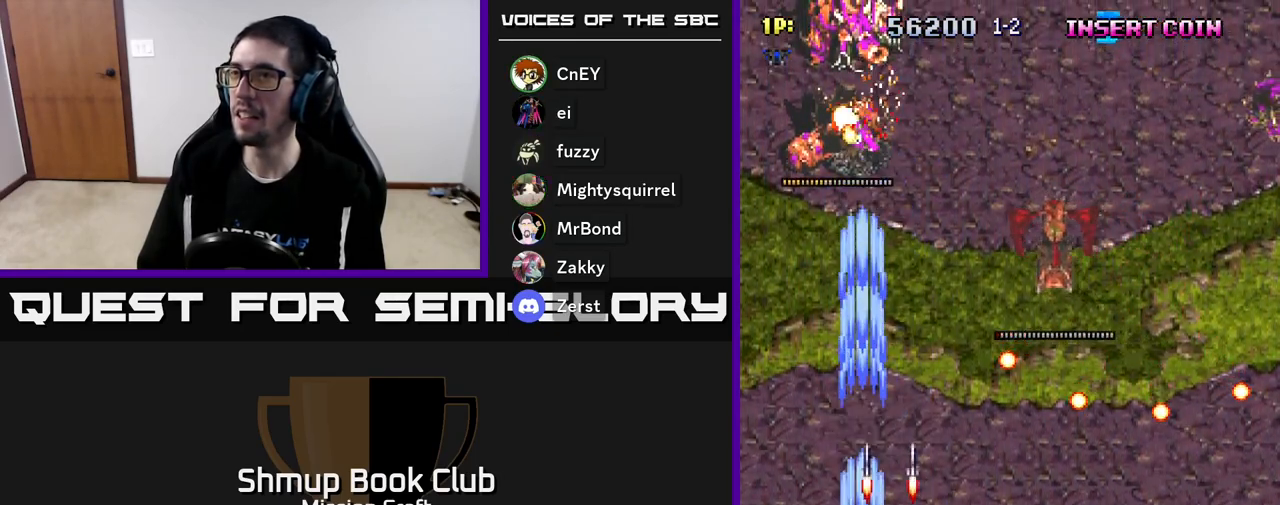
{"buttons": [], "left_stick": "center", "events": [[117, "DPAD_DOWN", "down"], [300, "R2", "up"], [367, "DPAD_DOWN", "up"]]}
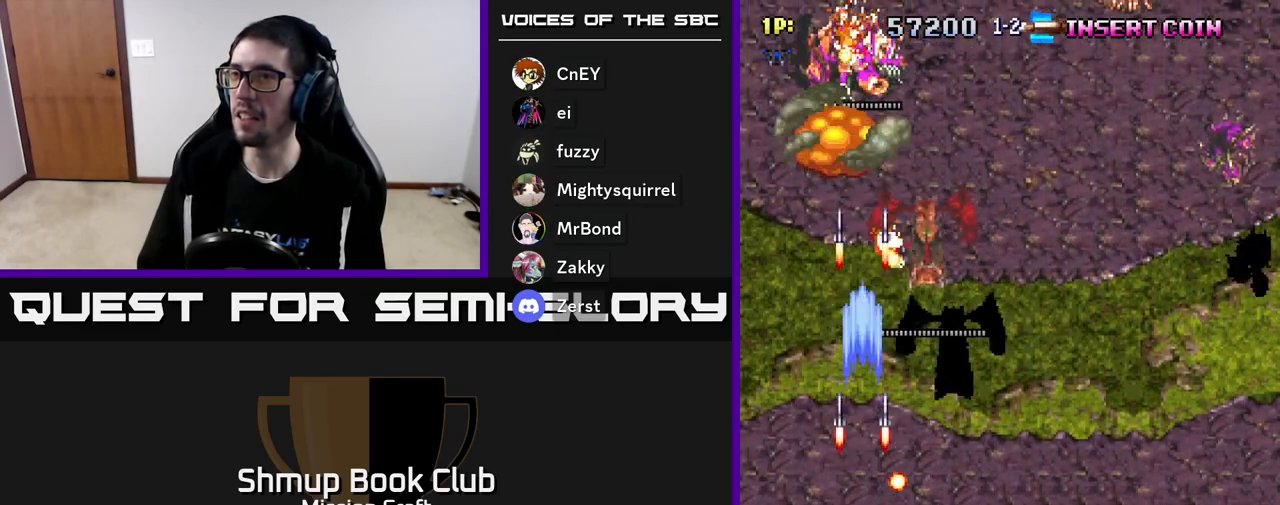
{"buttons": ["R2", "DPAD_RIGHT"], "left_stick": "center", "events": [[67, "DPAD_RIGHT", "down"], [167, "DPAD_UP", "down"], [183, "DPAD_RIGHT", "up"], [333, "DPAD_RIGHT", "down"], [350, "R2", "down"], [500, "DPAD_UP", "up"]]}
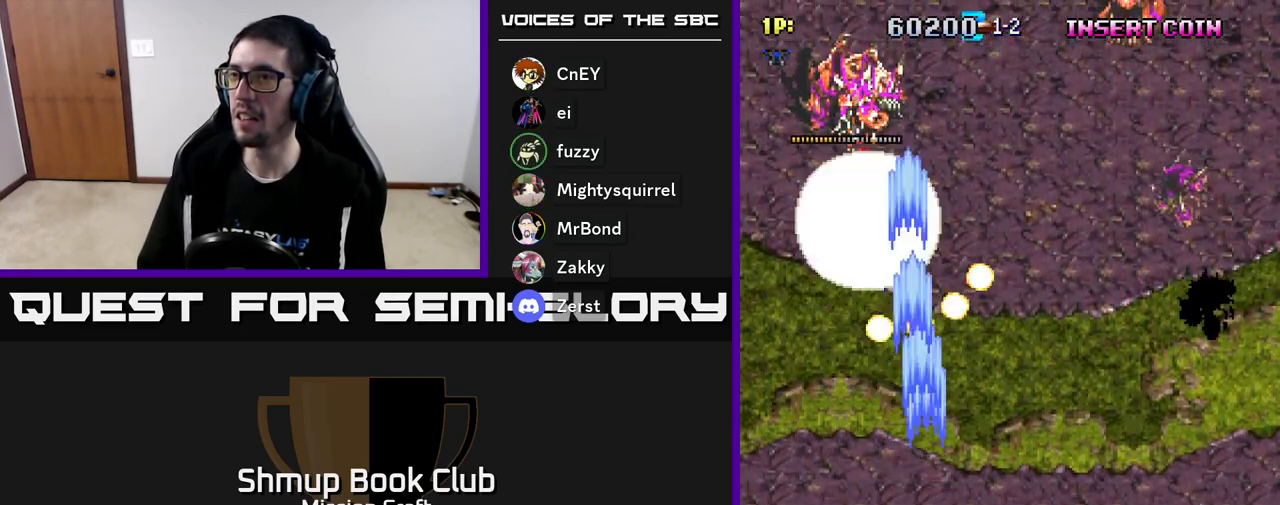
{"buttons": ["R2", "DPAD_RIGHT"], "left_stick": "center", "events": []}
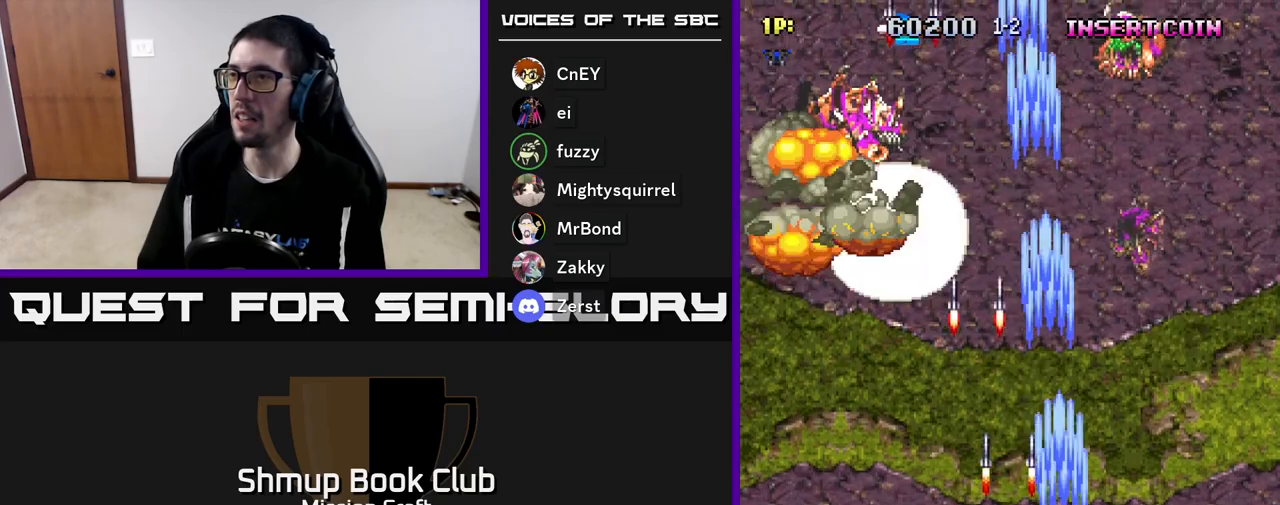
{"buttons": ["R2", "DPAD_UP"], "left_stick": "center", "events": [[117, "DPAD_UP", "down"], [133, "DPAD_RIGHT", "up"]]}
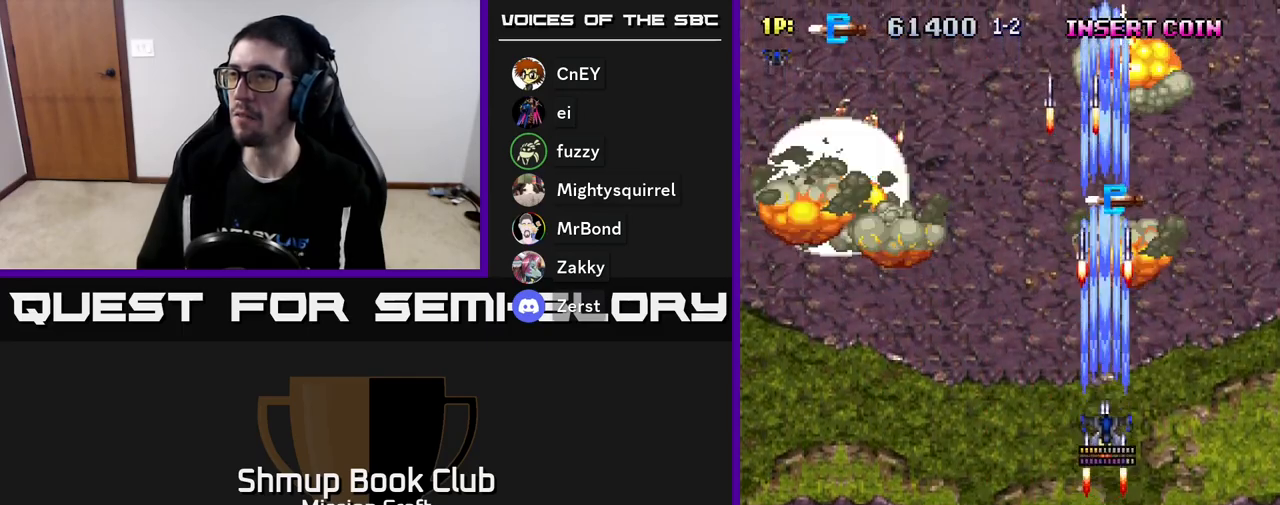
{"buttons": ["R2", "DPAD_LEFT"], "left_stick": "center", "events": [[117, "DPAD_RIGHT", "down"], [183, "DPAD_RIGHT", "up"], [233, "DPAD_LEFT", "down"], [283, "DPAD_UP", "up"]]}
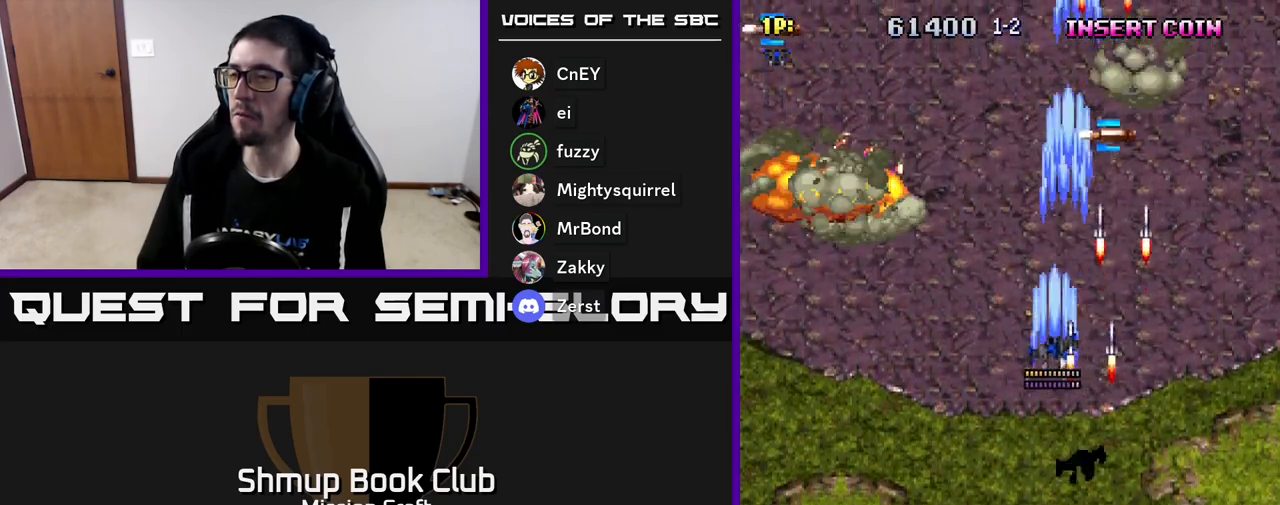
{"buttons": ["R2", "DPAD_LEFT"], "left_stick": "center", "events": []}
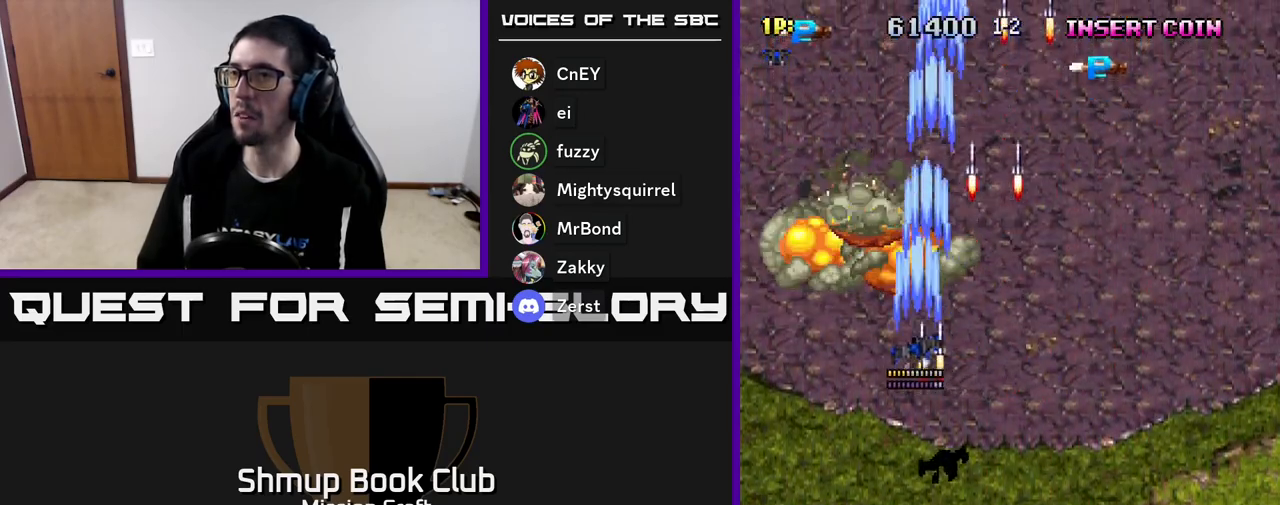
{"buttons": ["R2", "DPAD_UP"], "left_stick": "center", "events": [[133, "DPAD_UP", "down"], [233, "DPAD_LEFT", "up"]]}
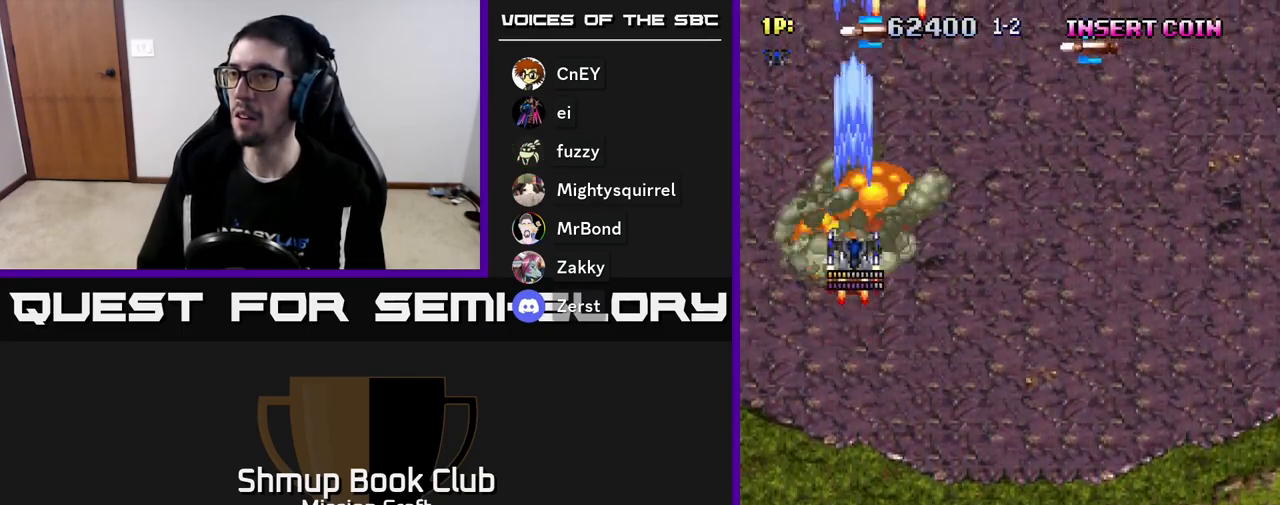
{"buttons": ["R2", "DPAD_UP"], "left_stick": "center", "events": [[117, "DPAD_RIGHT", "down"], [450, "DPAD_RIGHT", "up"]]}
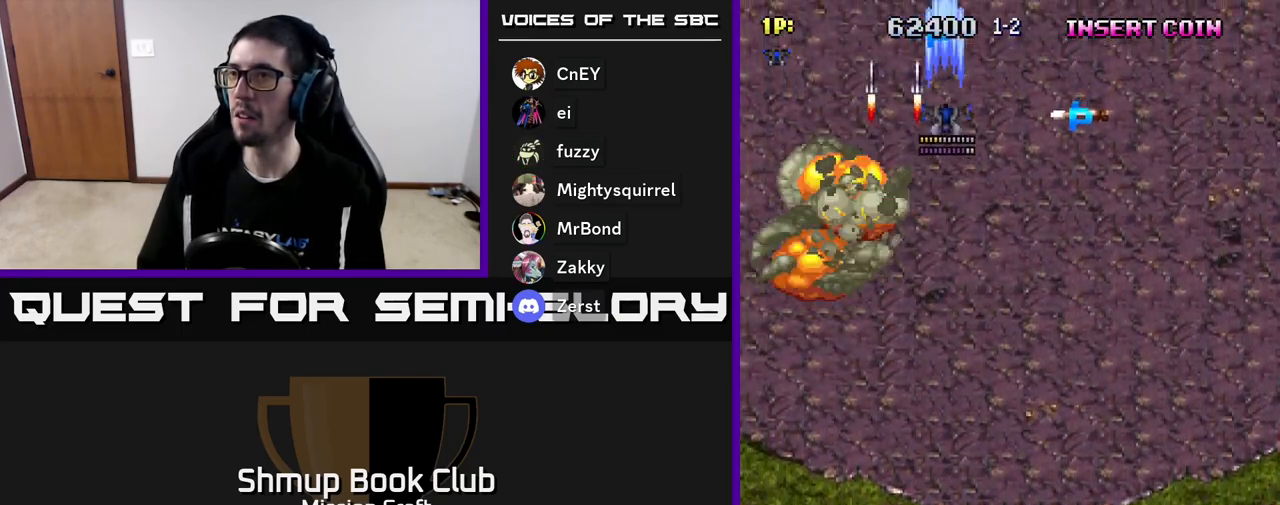
{"buttons": ["DPAD_DOWN", "DPAD_RIGHT"], "left_stick": "center", "events": [[67, "R2", "up"], [283, "DPAD_RIGHT", "down"], [383, "DPAD_UP", "up"], [483, "DPAD_DOWN", "down"]]}
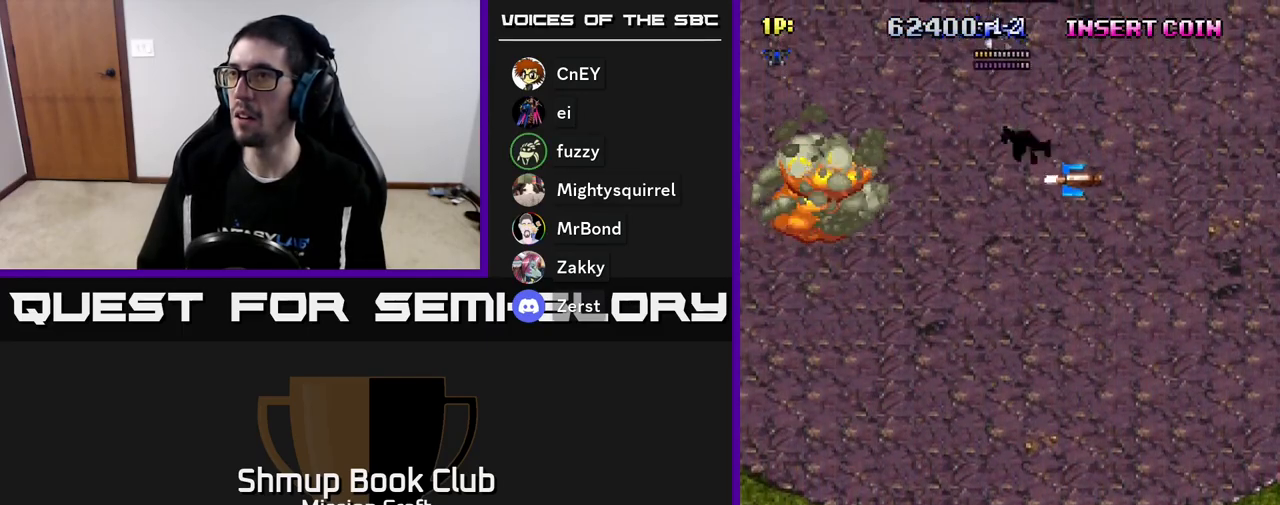
{"buttons": ["R2", "DPAD_DOWN", "DPAD_RIGHT"], "left_stick": "center", "events": [[117, "DPAD_RIGHT", "up"], [267, "R2", "down"], [500, "DPAD_RIGHT", "down"]]}
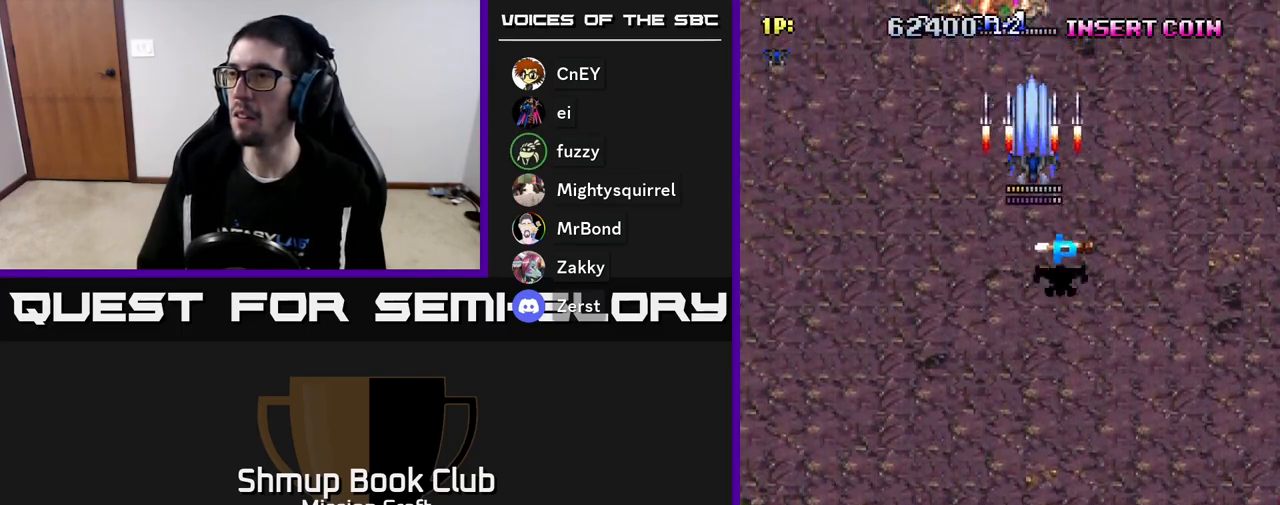
{"buttons": ["R2", "DPAD_UP", "DPAD_LEFT"], "left_stick": "center", "events": [[33, "DPAD_RIGHT", "up"], [383, "DPAD_LEFT", "down"], [400, "DPAD_DOWN", "up"], [500, "DPAD_UP", "down"]]}
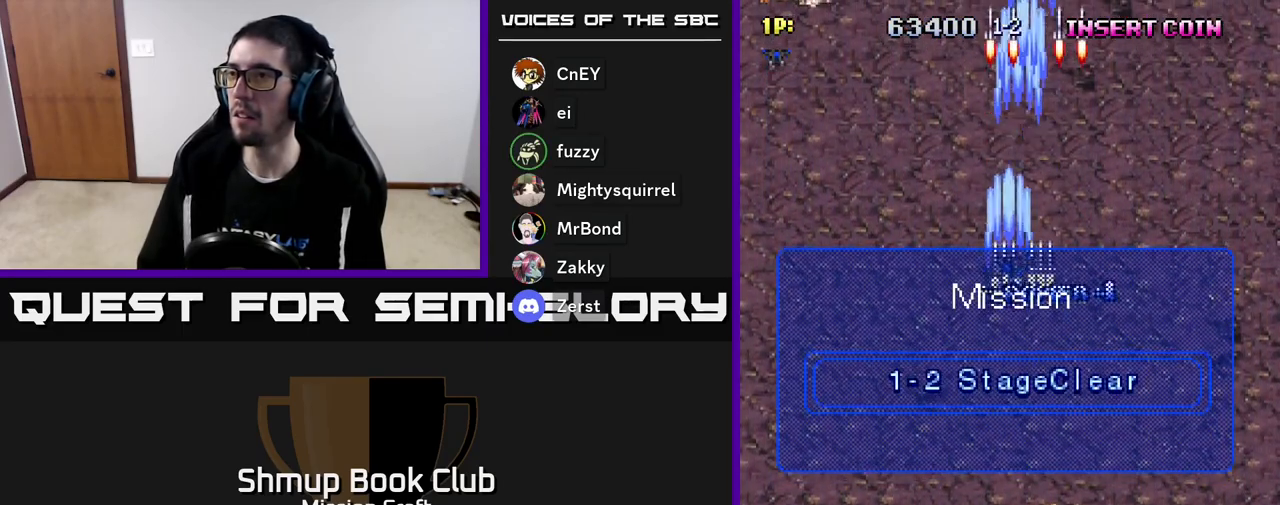
{"buttons": ["R2", "DPAD_LEFT"], "left_stick": "center", "events": [[167, "DPAD_LEFT", "up"], [183, "DPAD_RIGHT", "down"], [217, "DPAD_RIGHT", "up"], [350, "DPAD_LEFT", "down"], [417, "DPAD_UP", "up"]]}
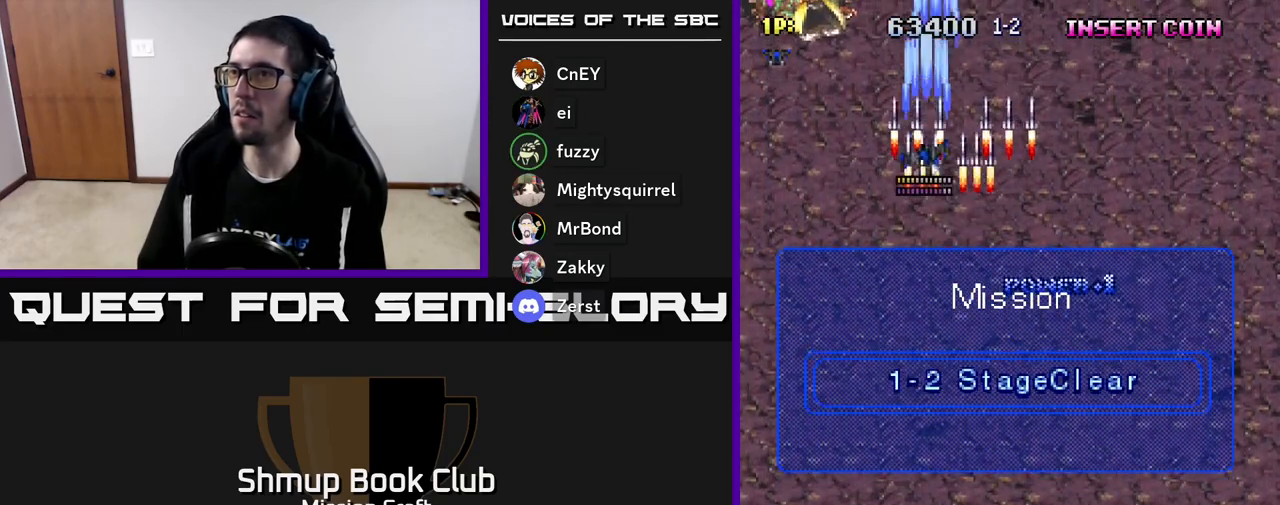
{"buttons": ["R2", "DPAD_UP"], "left_stick": "center", "events": [[383, "DPAD_UP", "down"], [467, "DPAD_LEFT", "up"]]}
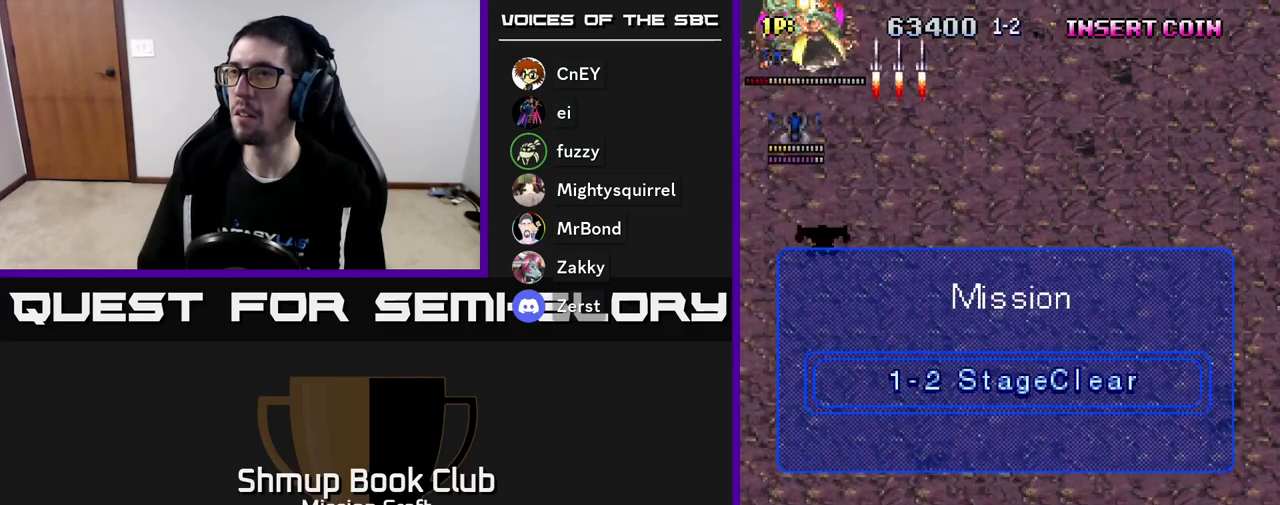
{"buttons": ["R2", "DPAD_RIGHT"], "left_stick": "center", "events": [[417, "DPAD_UP", "up"], [450, "DPAD_RIGHT", "down"]]}
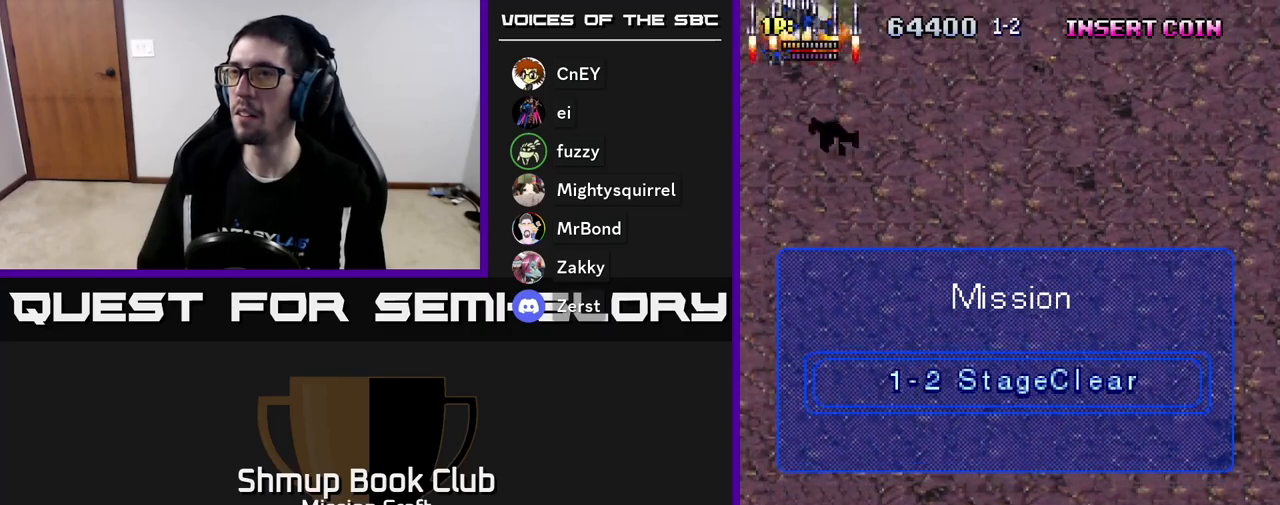
{"buttons": ["R2", "DPAD_DOWN", "DPAD_RIGHT"], "left_stick": "center", "events": [[150, "DPAD_DOWN", "down"]]}